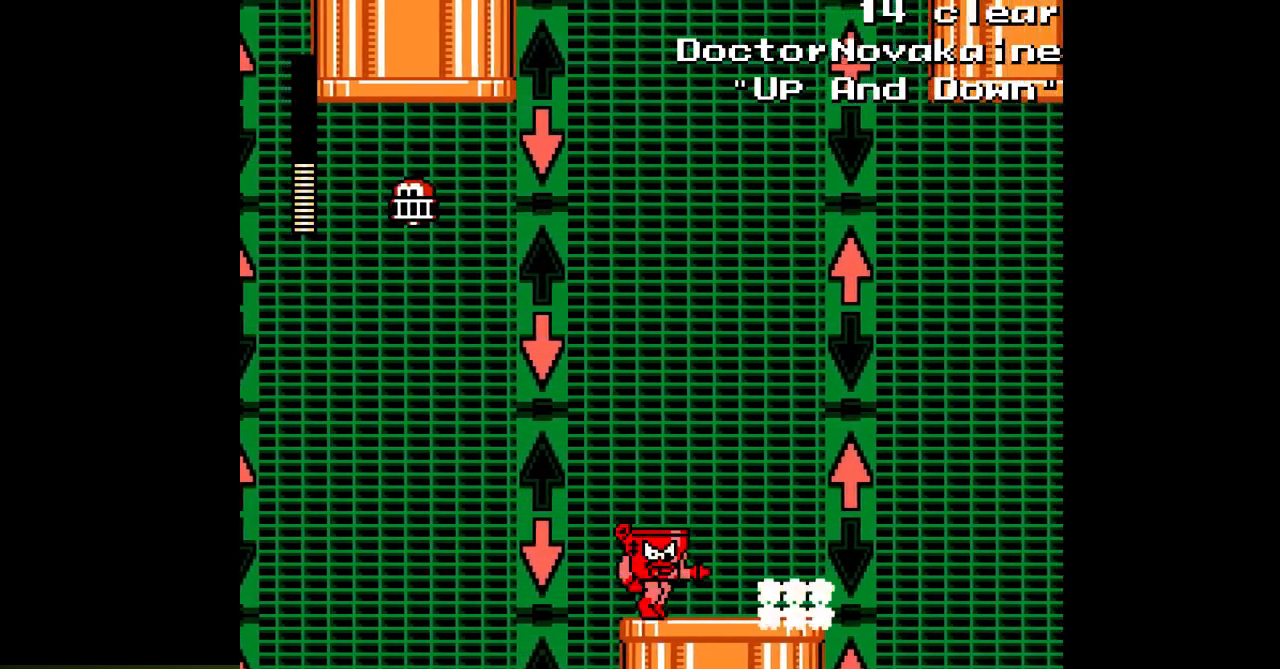
Gameplay with a controller; each line is a JSON object with the inputs held at the frame after it. "events" lists button and stick changes between this image and that frame as [ms after this image, input, new state], when the widget could be followed in between. Not read: C L3 R3.
{"buttons": ["A", "B", "DPAD_RIGHT"], "events": [[33, "DPAD_RIGHT", "up"], [50, "A", "down"], [117, "A", "up"], [200, "A", "down"], [283, "A", "up"], [300, "A", "down"], [367, "B", "down"], [433, "DPAD_RIGHT", "down"]]}
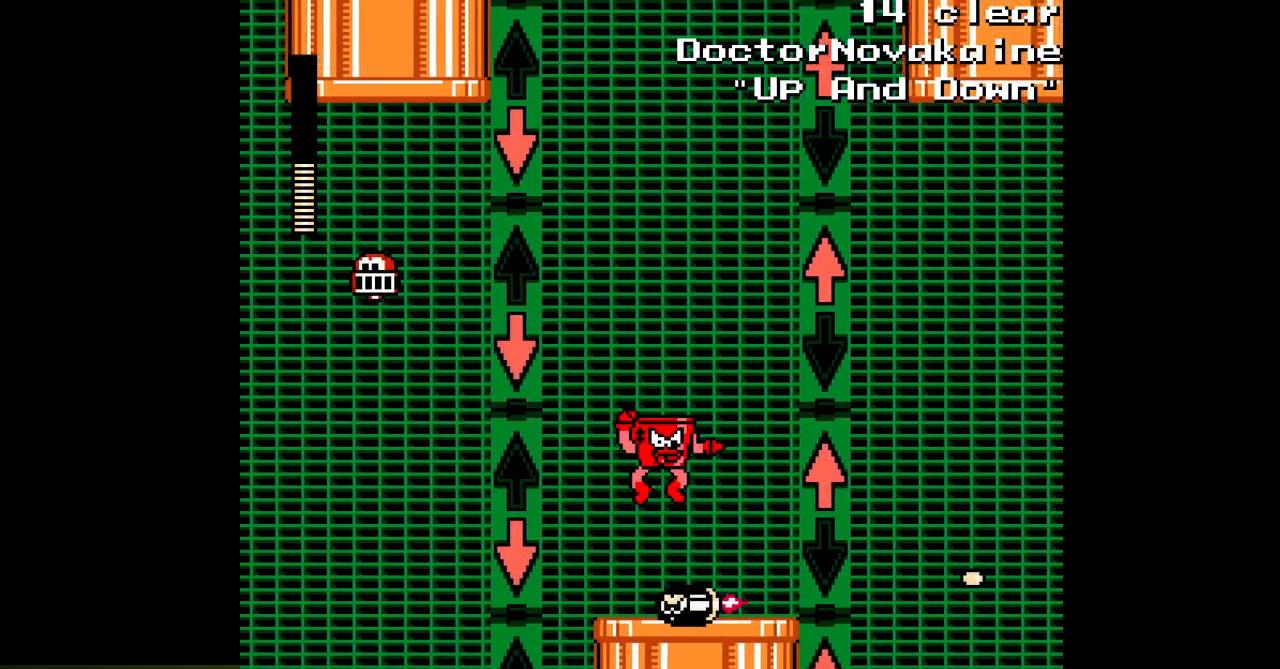
{"buttons": ["A", "DPAD_RIGHT"], "events": [[167, "B", "up"], [283, "DPAD_RIGHT", "up"], [433, "DPAD_RIGHT", "down"]]}
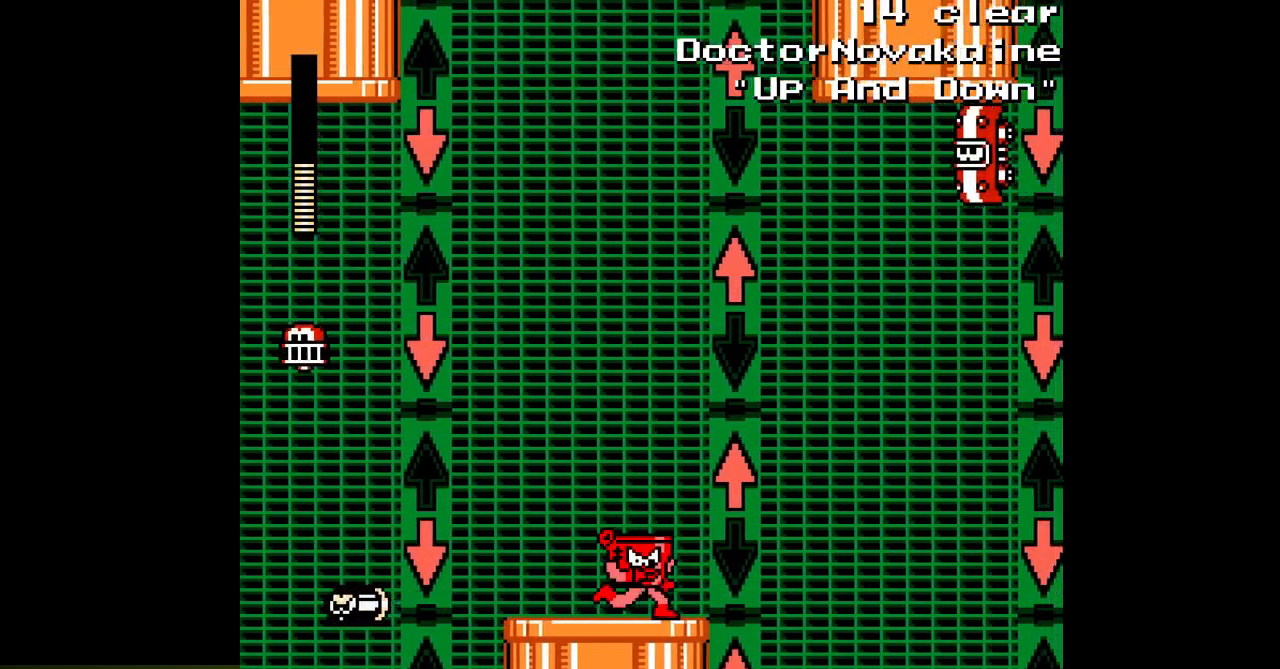
{"buttons": ["A", "DPAD_RIGHT"], "events": []}
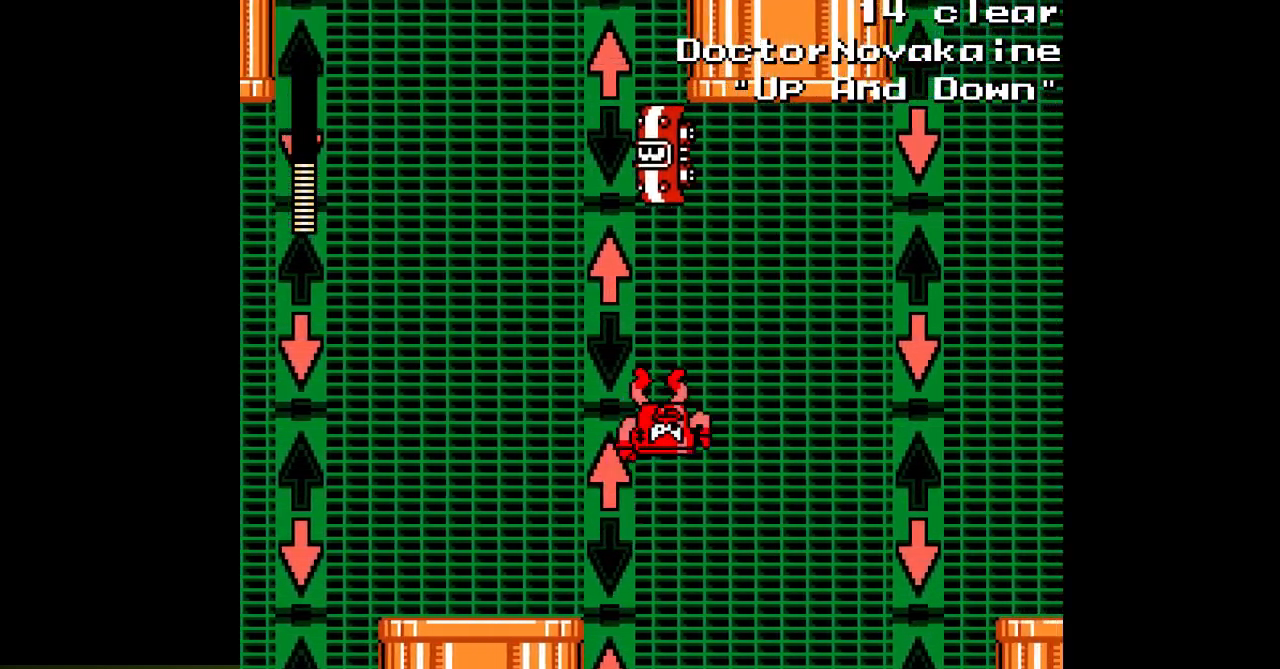
{"buttons": ["A", "DPAD_RIGHT"], "events": []}
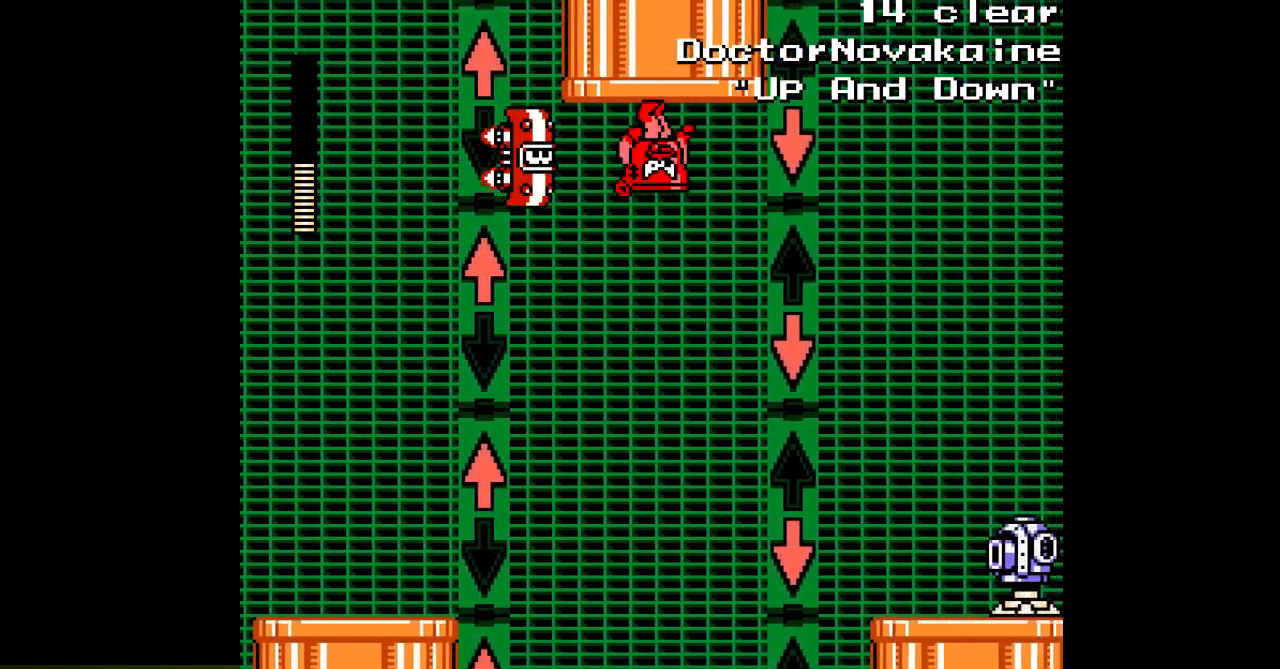
{"buttons": ["A", "B", "DPAD_LEFT"], "events": [[183, "B", "down"], [200, "DPAD_RIGHT", "up"], [233, "DPAD_LEFT", "down"]]}
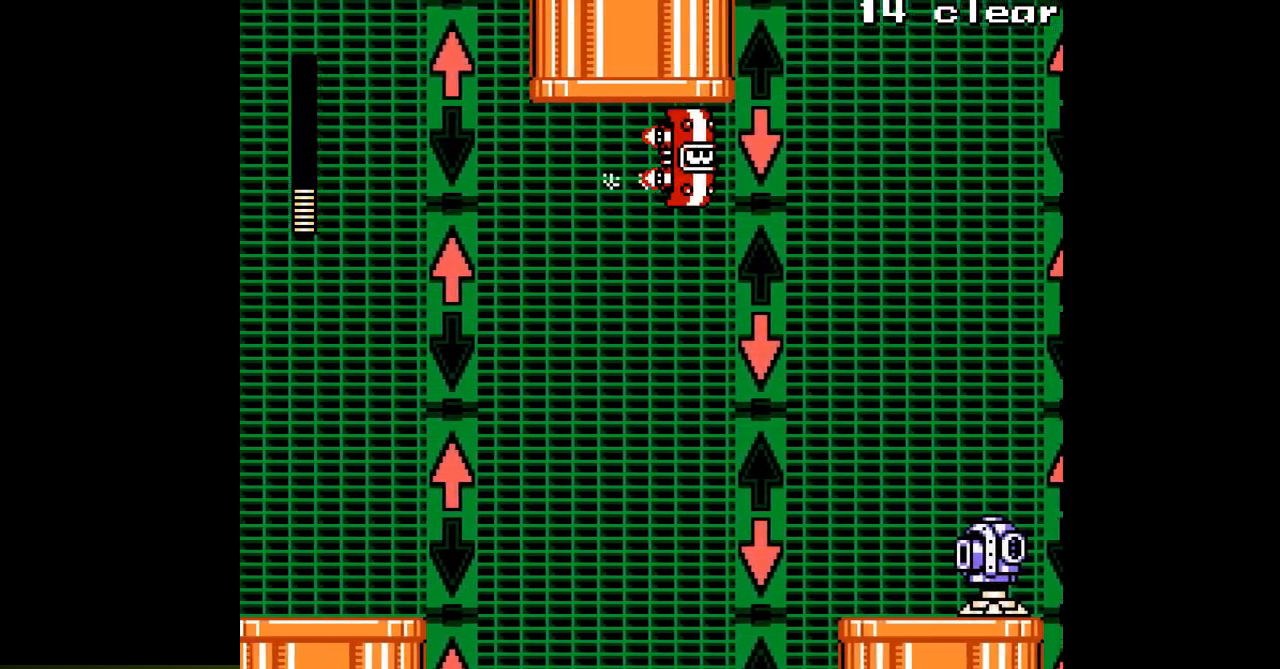
{"buttons": ["A"], "events": [[83, "B", "up"], [267, "DPAD_LEFT", "up"], [283, "DPAD_RIGHT", "down"], [367, "A", "up"], [433, "A", "down"], [467, "DPAD_RIGHT", "up"]]}
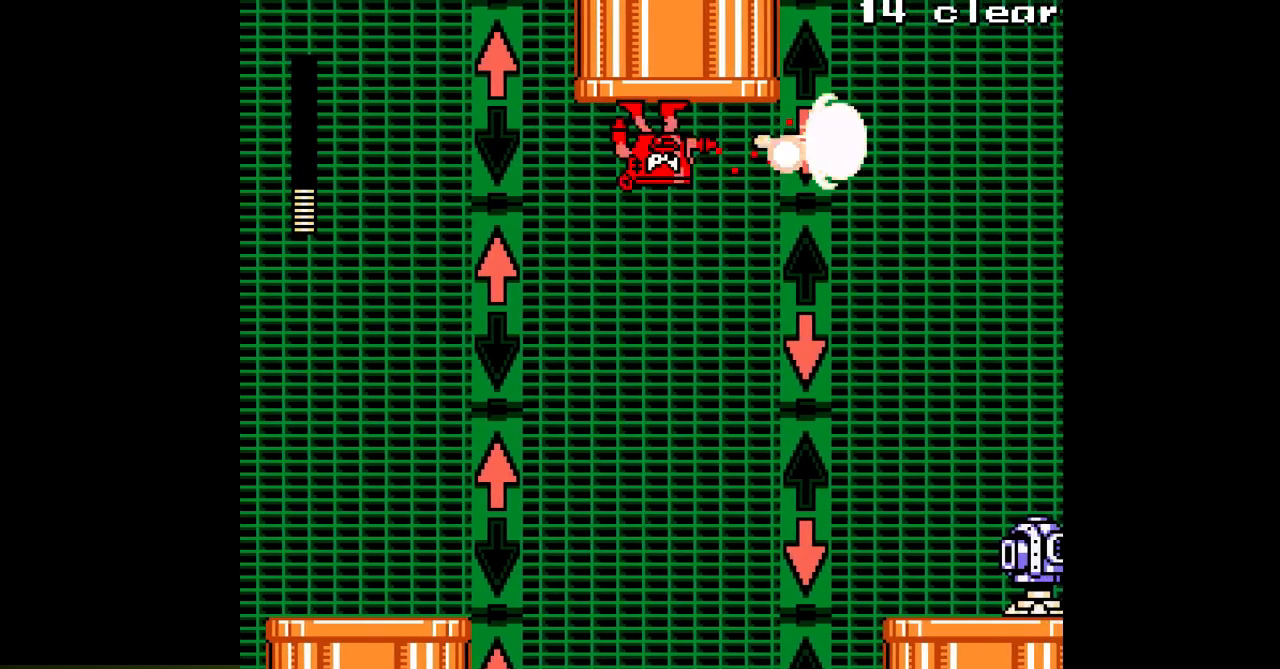
{"buttons": ["A"], "events": [[183, "DPAD_RIGHT", "down"], [417, "DPAD_RIGHT", "up"]]}
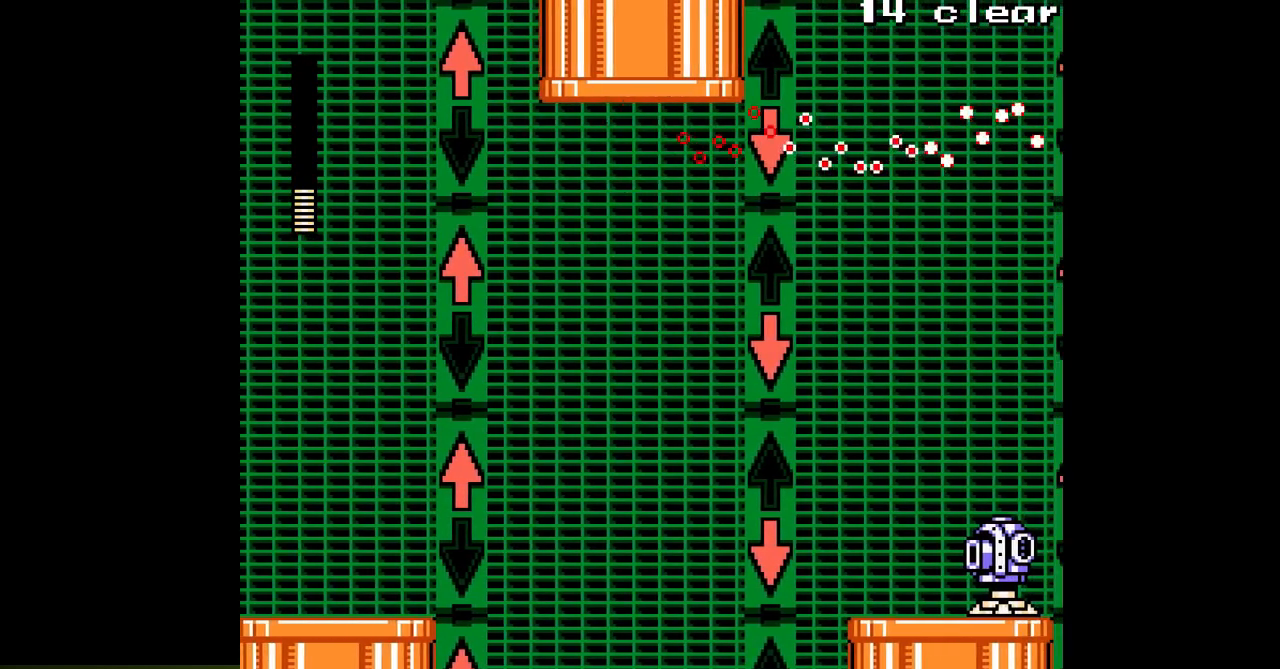
{"buttons": ["A"], "events": [[167, "DPAD_RIGHT", "down"], [283, "DPAD_RIGHT", "up"]]}
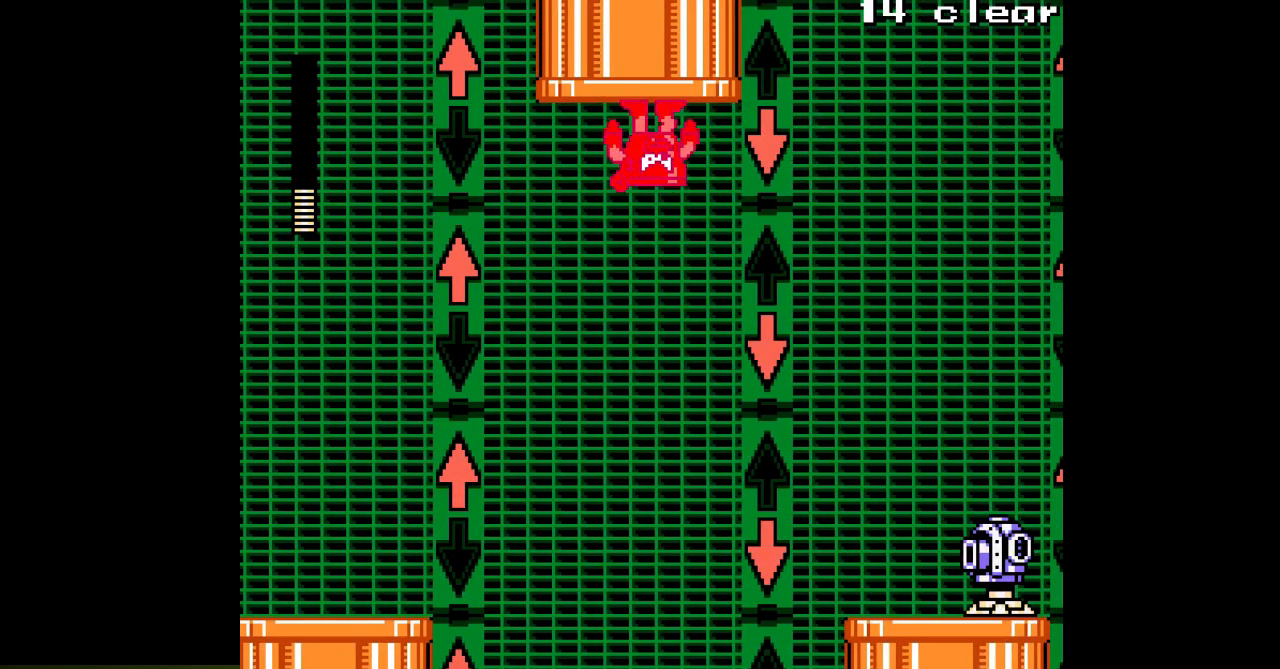
{"buttons": ["A", "DPAD_RIGHT"], "events": [[267, "DPAD_RIGHT", "down"]]}
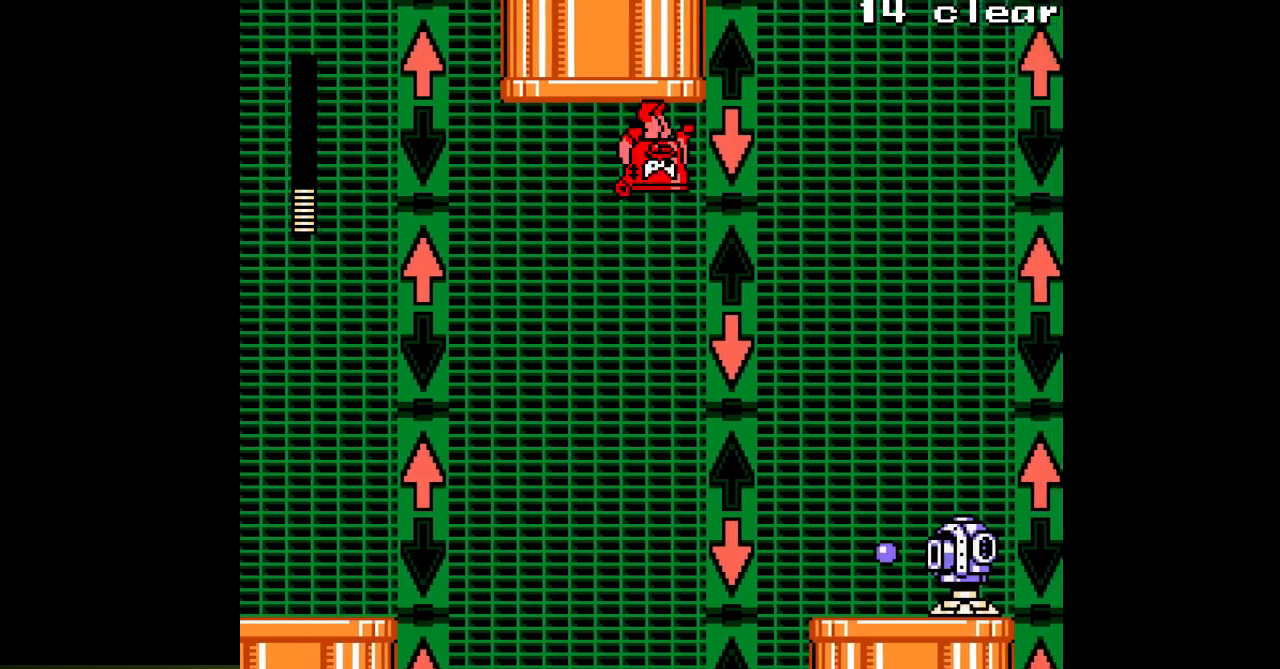
{"buttons": ["A", "DPAD_RIGHT"], "events": []}
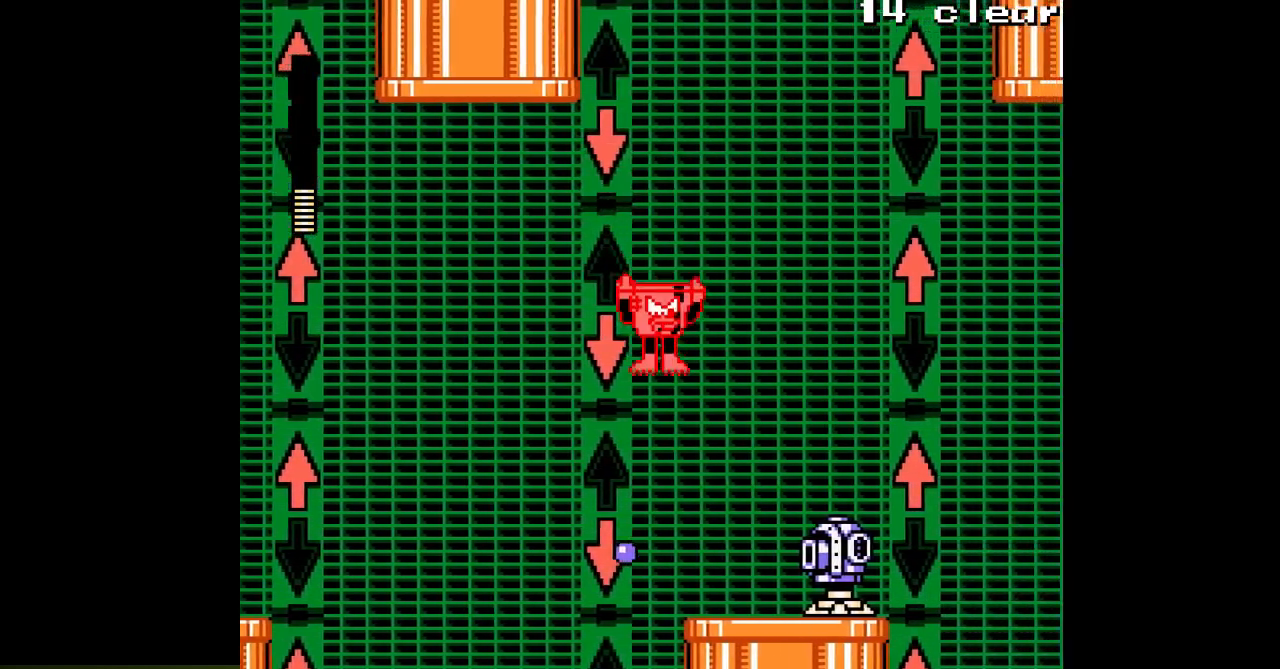
{"buttons": ["A", "DPAD_RIGHT"], "events": [[283, "A", "up"], [283, "DPAD_RIGHT", "up"], [350, "A", "down"], [467, "DPAD_RIGHT", "down"]]}
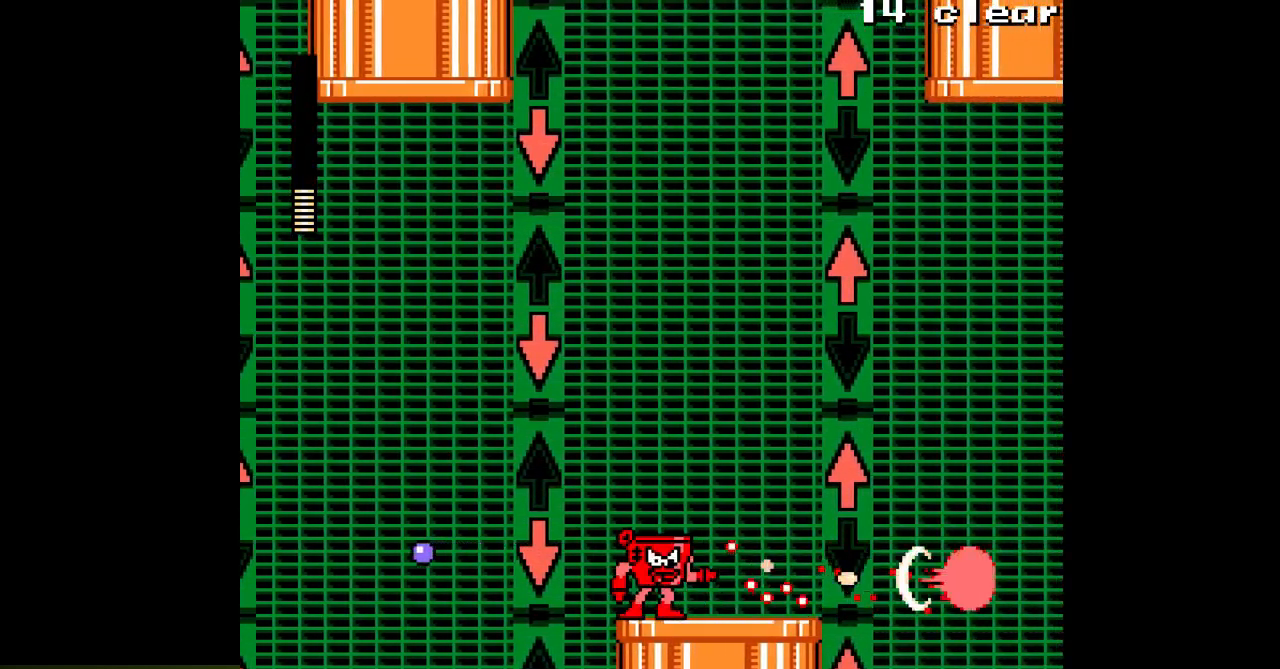
{"buttons": ["A", "DPAD_RIGHT"], "events": []}
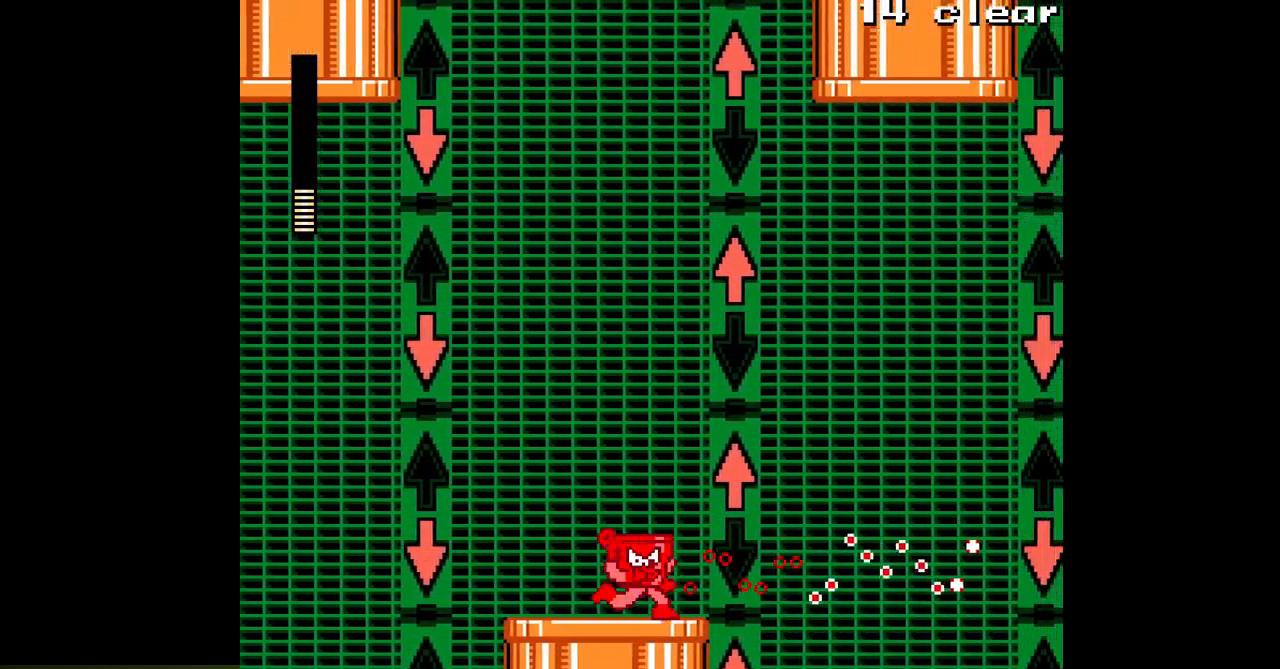
{"buttons": ["A", "DPAD_RIGHT"], "events": []}
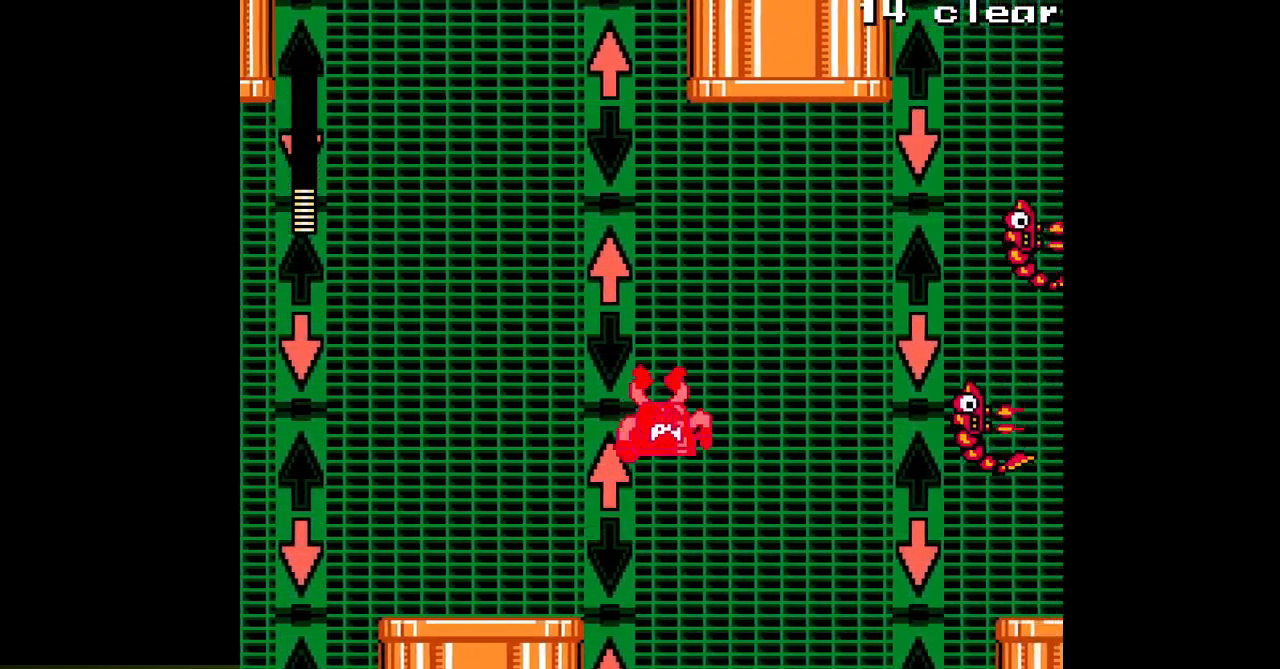
{"buttons": ["A"], "events": [[383, "DPAD_RIGHT", "up"]]}
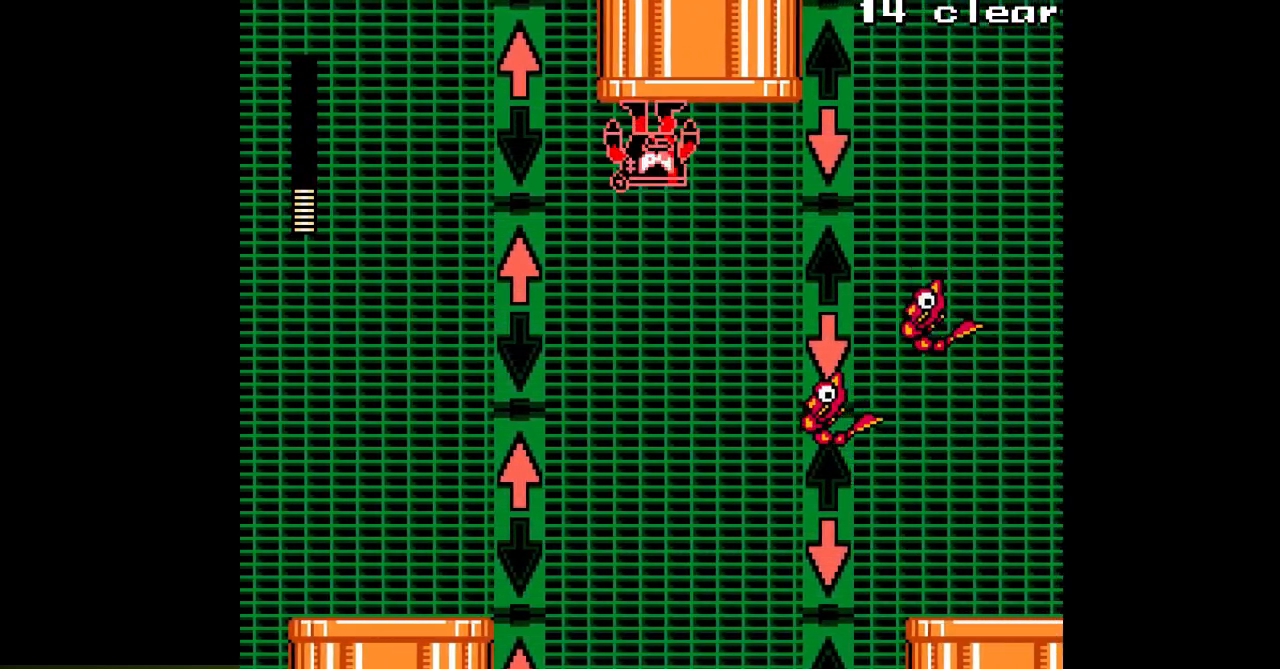
{"buttons": ["A", "B"], "events": [[50, "B", "down"], [333, "A", "up"], [417, "A", "down"]]}
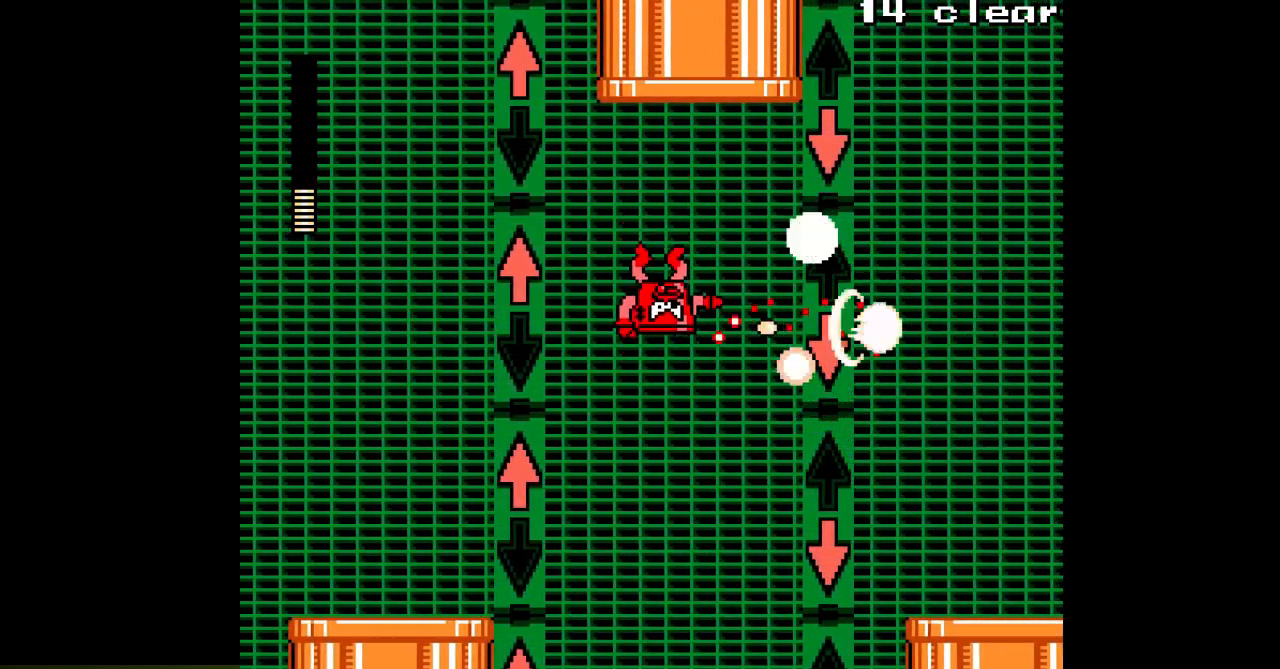
{"buttons": ["A", "DPAD_RIGHT"], "events": [[50, "B", "up"], [383, "DPAD_RIGHT", "down"]]}
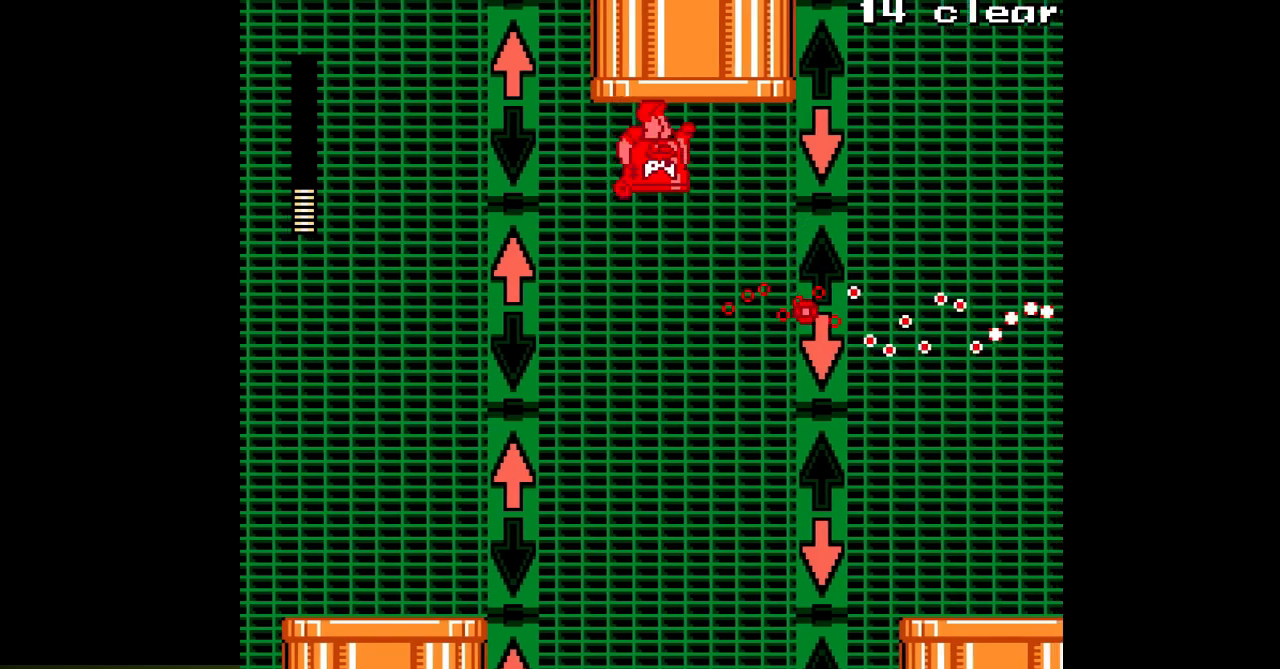
{"buttons": ["A", "DPAD_RIGHT"], "events": []}
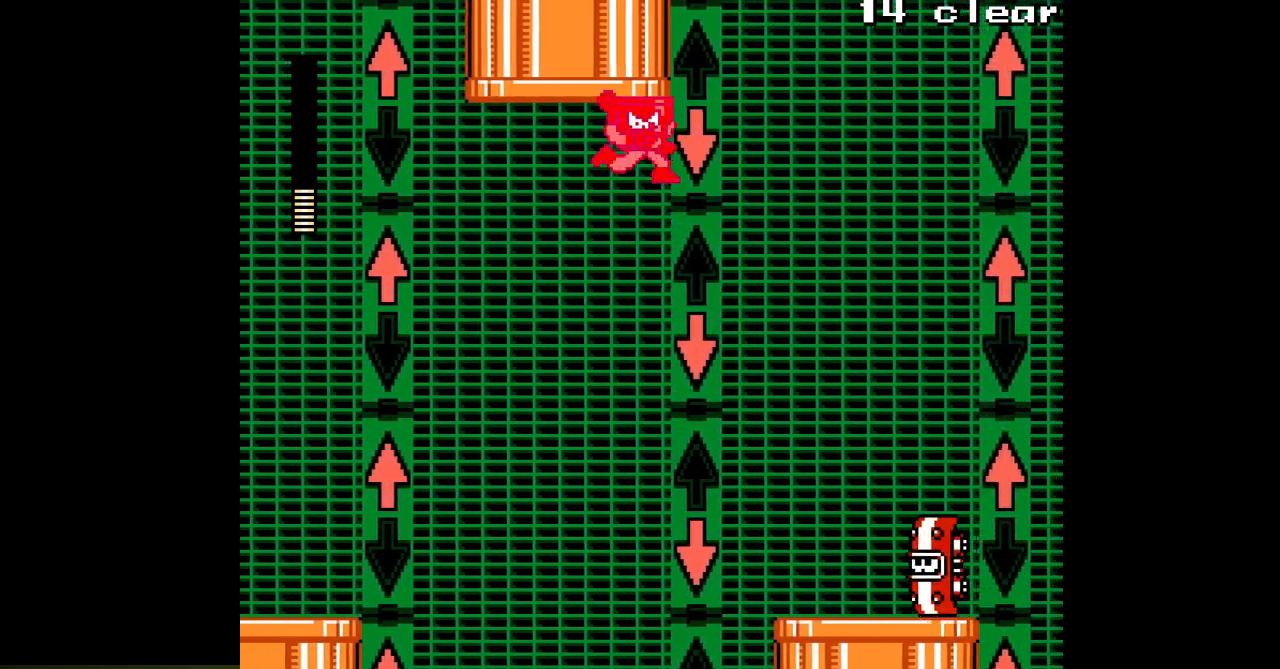
{"buttons": ["A", "DPAD_RIGHT"], "events": []}
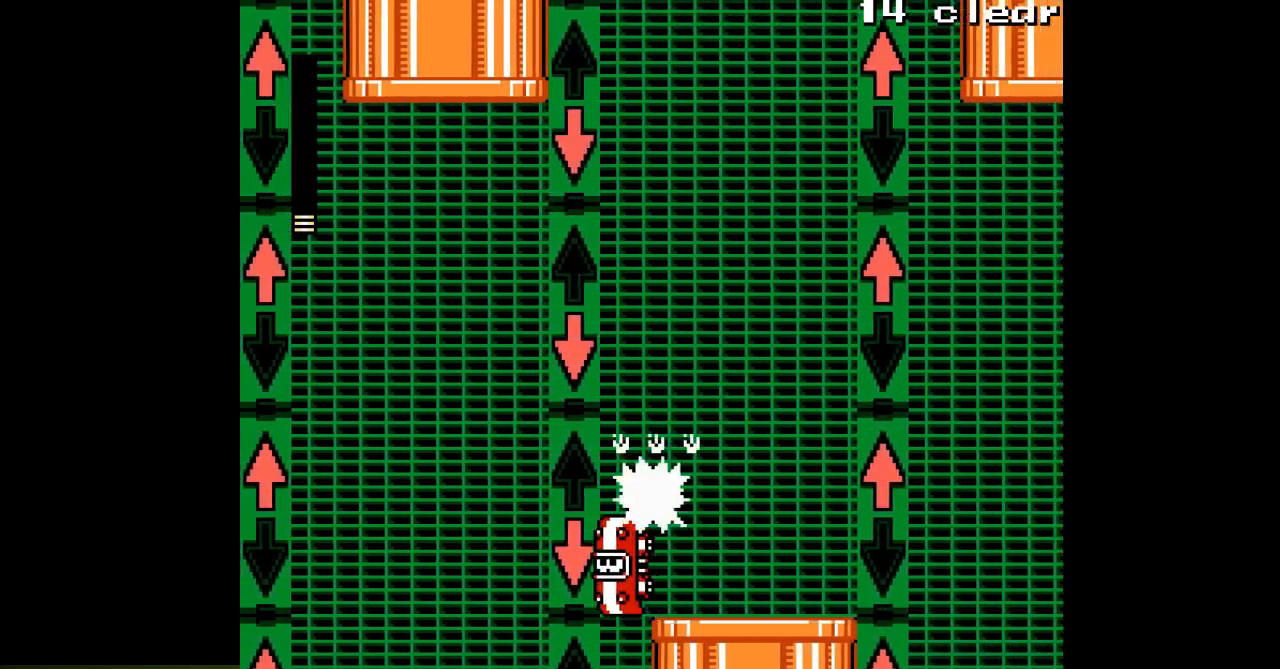
{"buttons": ["A", "DPAD_LEFT"], "events": [[467, "DPAD_RIGHT", "up"], [483, "DPAD_LEFT", "down"]]}
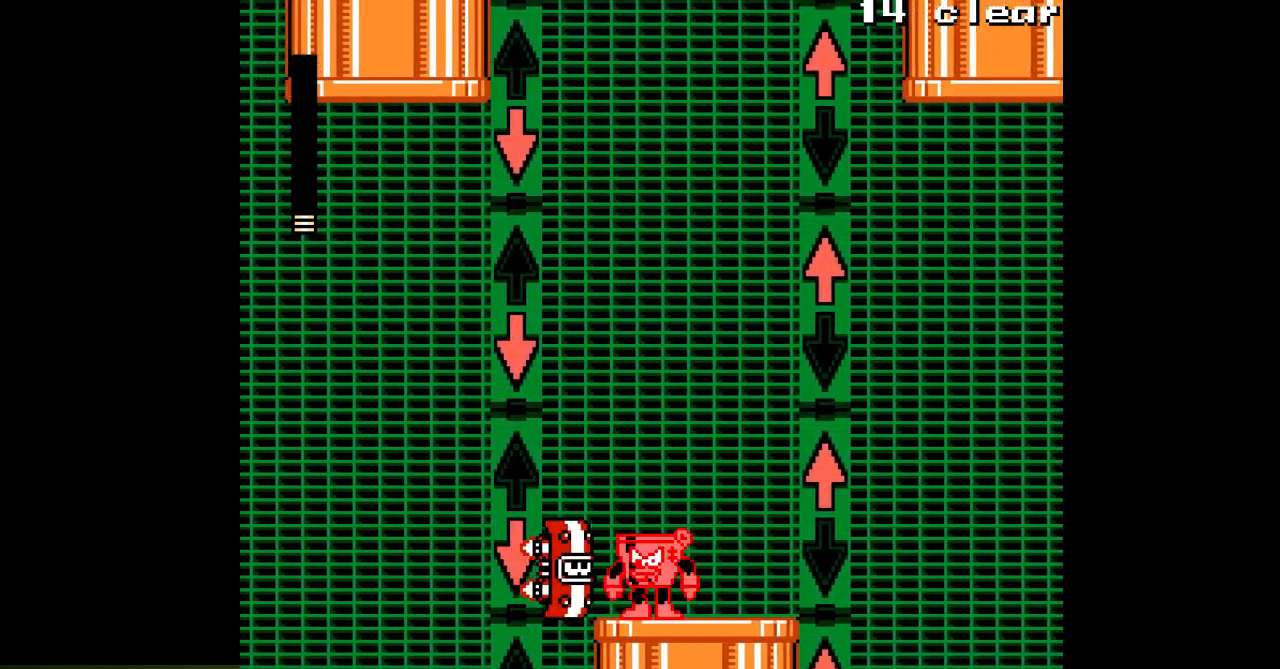
{"buttons": ["A"], "events": [[50, "A", "up"], [100, "DPAD_LEFT", "up"], [117, "A", "down"], [283, "B", "down"], [417, "B", "up"], [417, "DPAD_LEFT", "down"], [500, "DPAD_LEFT", "up"]]}
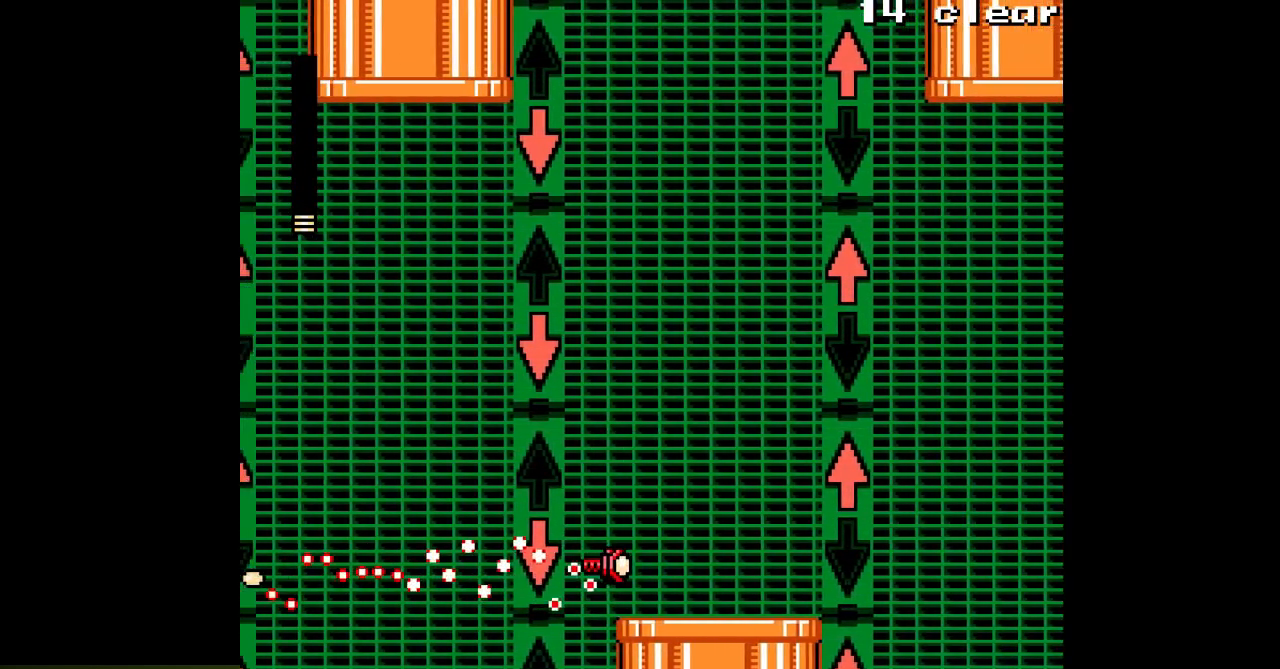
{"buttons": ["A", "DPAD_RIGHT"], "events": [[50, "DPAD_RIGHT", "down"]]}
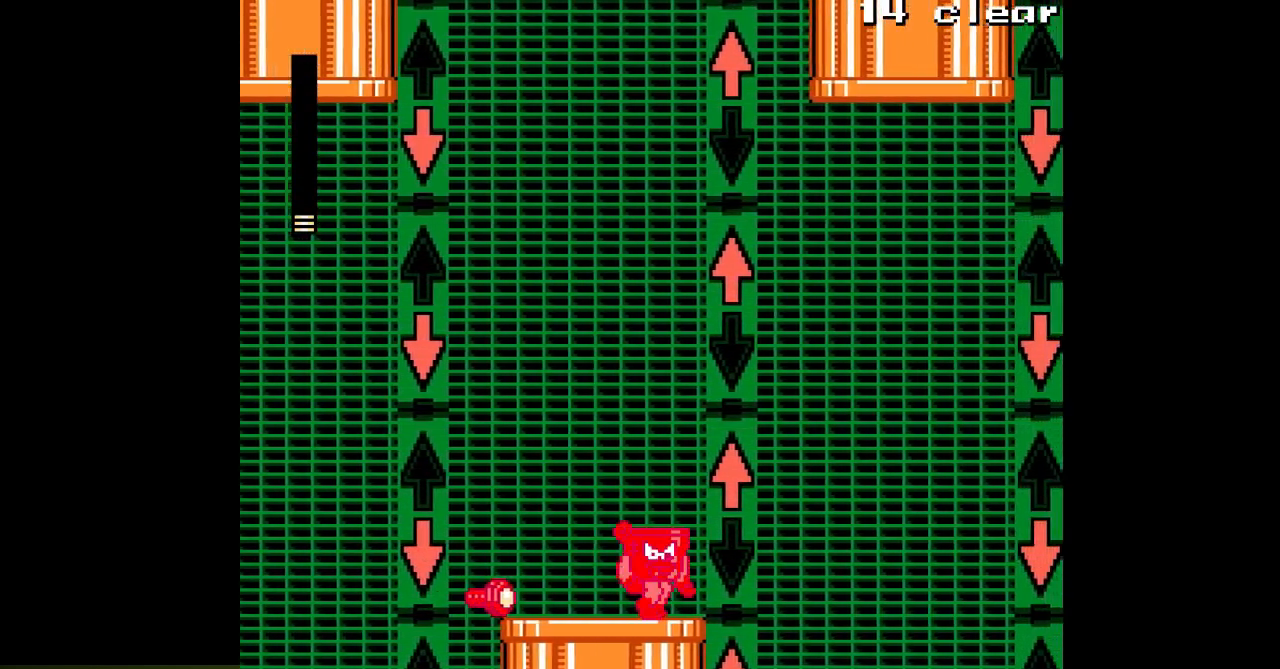
{"buttons": ["A", "DPAD_RIGHT"], "events": []}
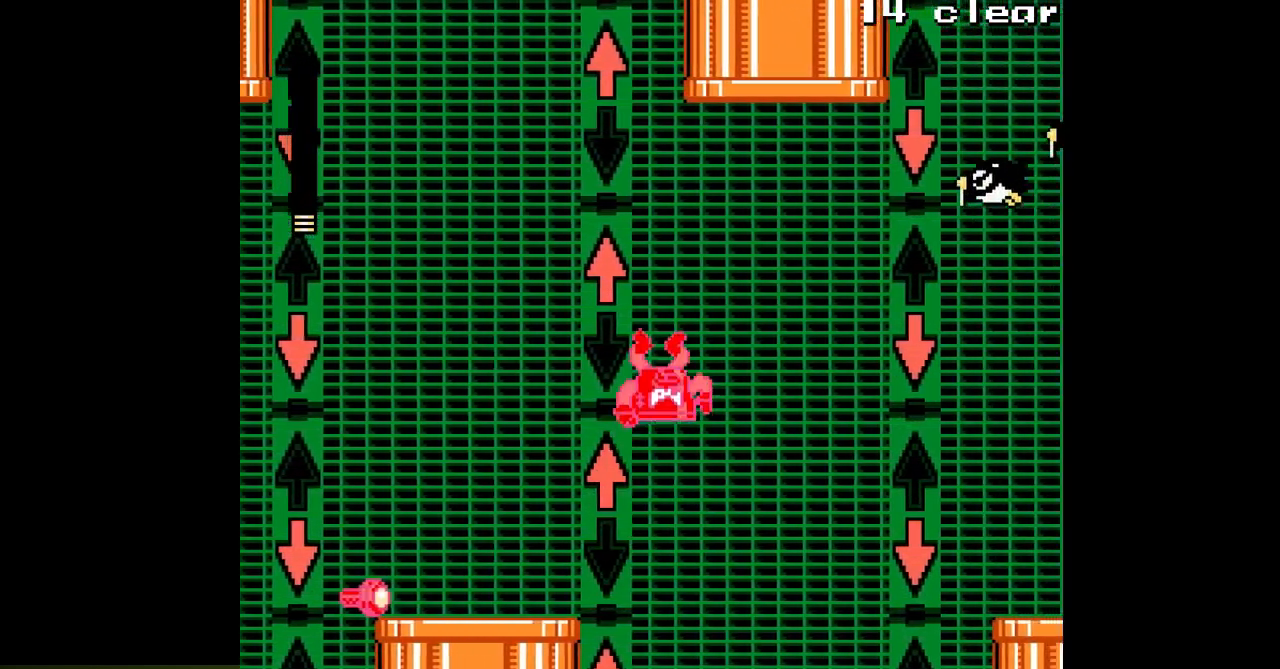
{"buttons": ["A"], "events": [[317, "DPAD_RIGHT", "up"], [350, "A", "up"], [417, "A", "down"]]}
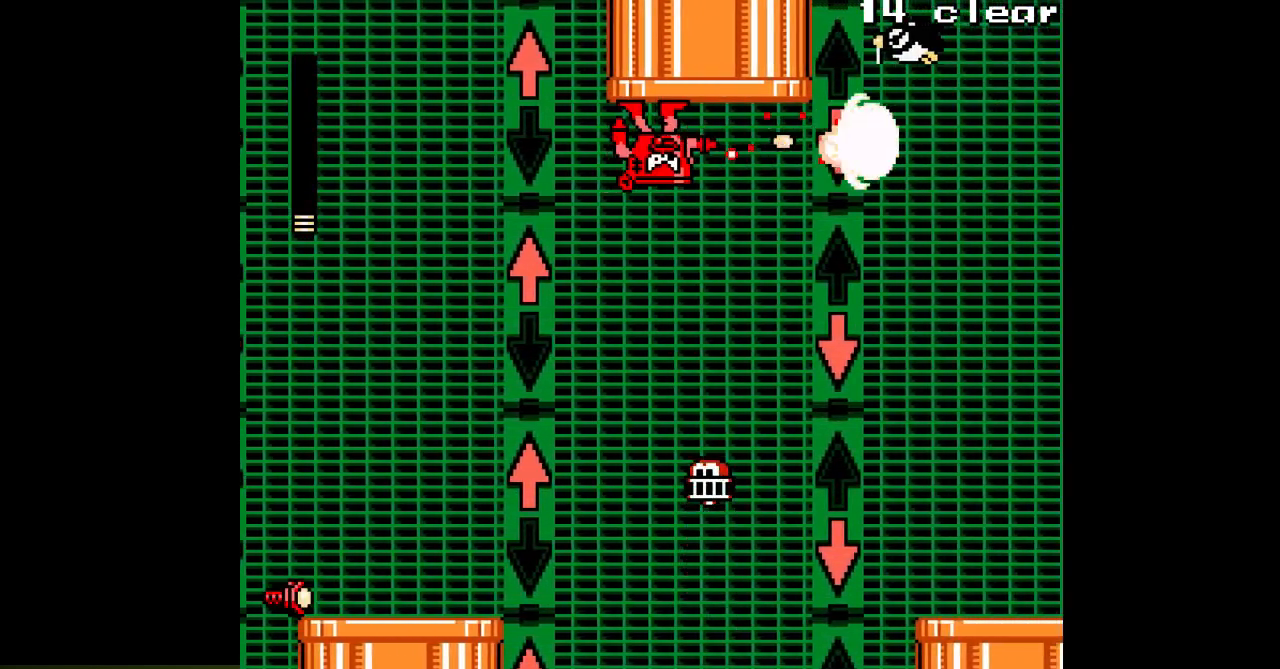
{"buttons": ["A"], "events": [[33, "A", "up"], [117, "A", "down"], [217, "A", "up"], [283, "A", "down"], [383, "A", "up"], [467, "A", "down"]]}
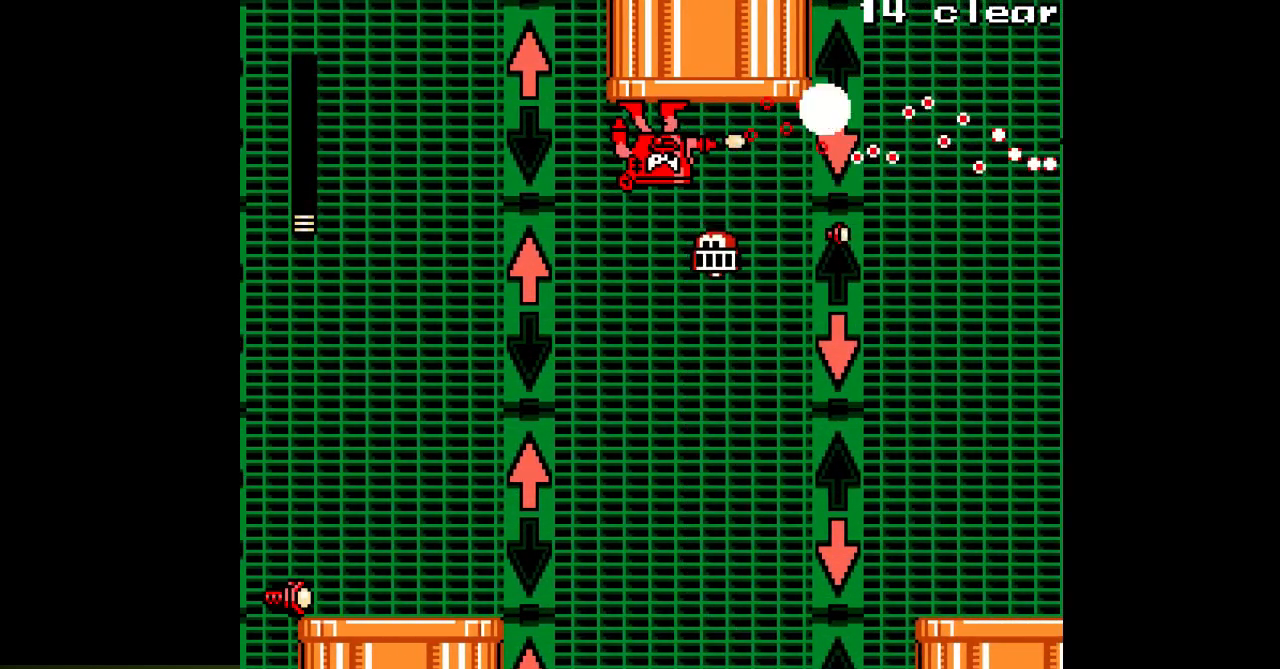
{"buttons": ["A", "DPAD_RIGHT"], "events": [[33, "A", "up"], [117, "A", "down"], [217, "A", "up"], [283, "A", "down"], [383, "DPAD_RIGHT", "down"]]}
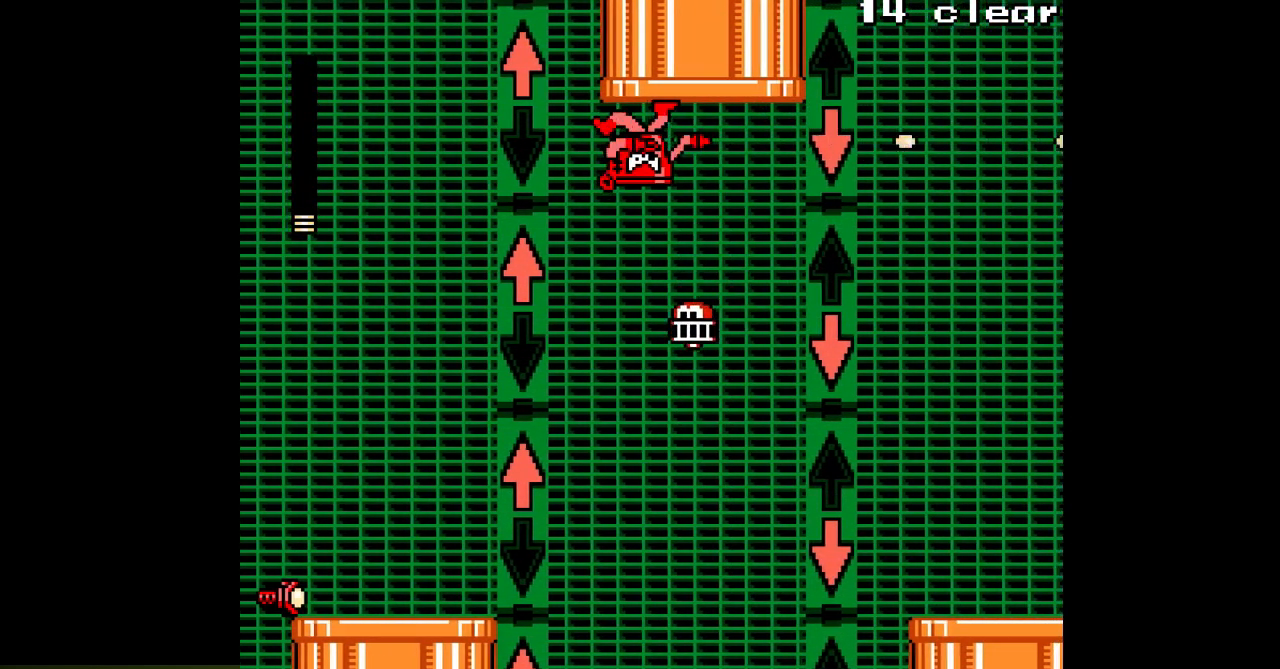
{"buttons": ["A", "DPAD_RIGHT"], "events": []}
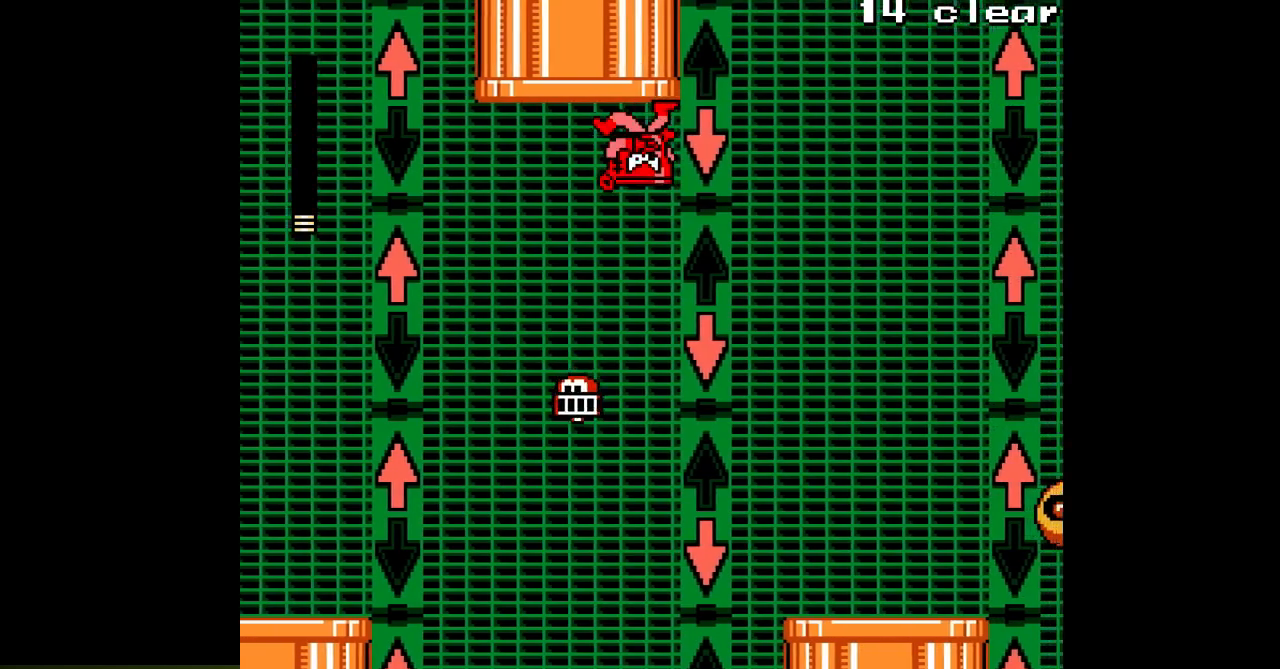
{"buttons": ["A", "DPAD_RIGHT"], "events": []}
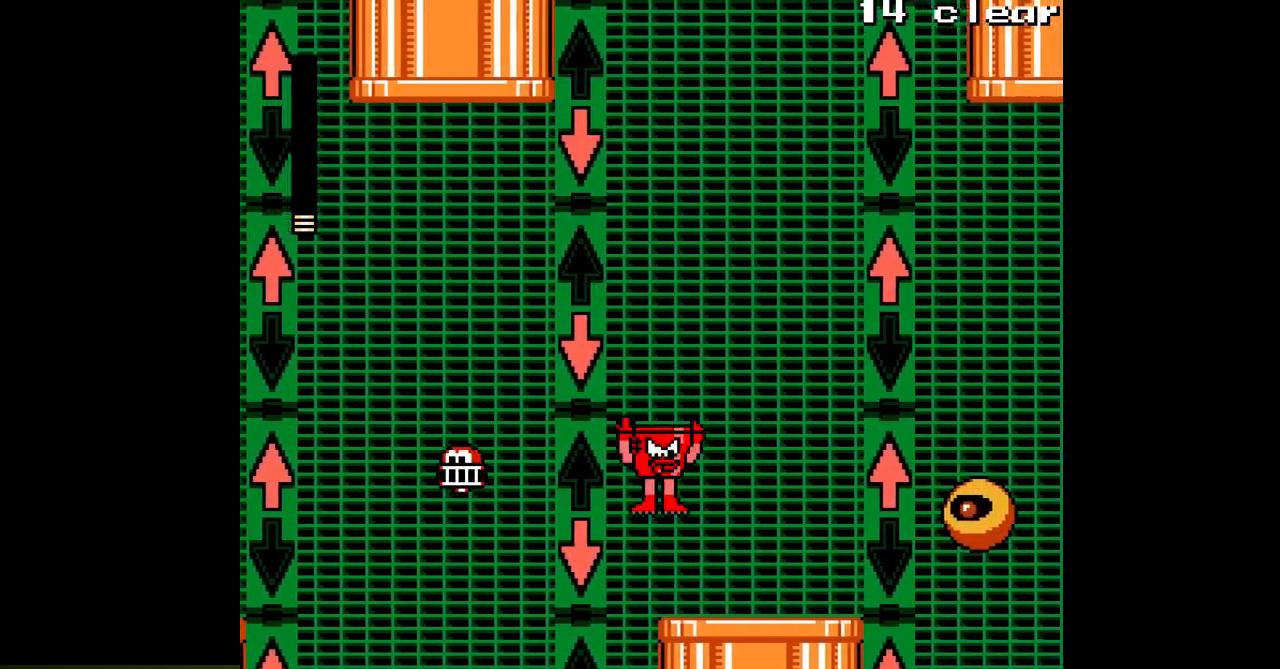
{"buttons": [], "events": [[167, "DPAD_RIGHT", "up"], [233, "B", "down"], [317, "B", "up"], [333, "A", "up"], [400, "A", "down"], [483, "A", "up"]]}
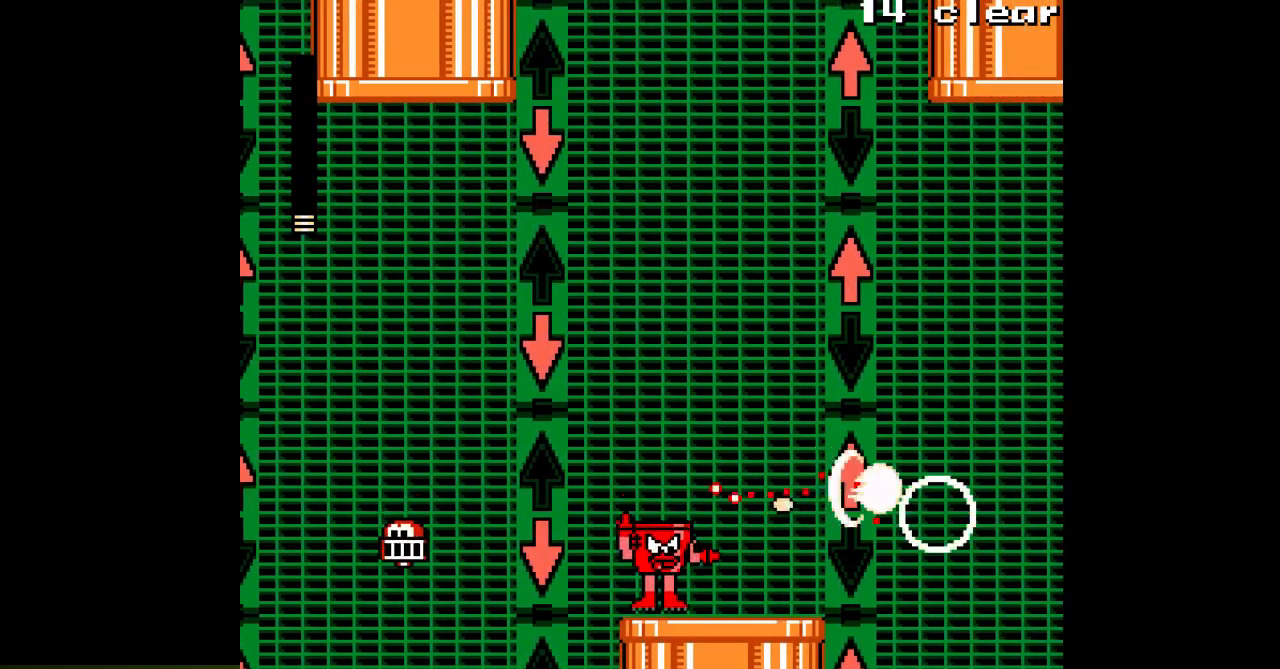
{"buttons": ["A", "B"], "events": [[67, "A", "down"], [150, "A", "up"], [233, "A", "down"], [317, "A", "up"], [417, "B", "down"], [483, "A", "down"]]}
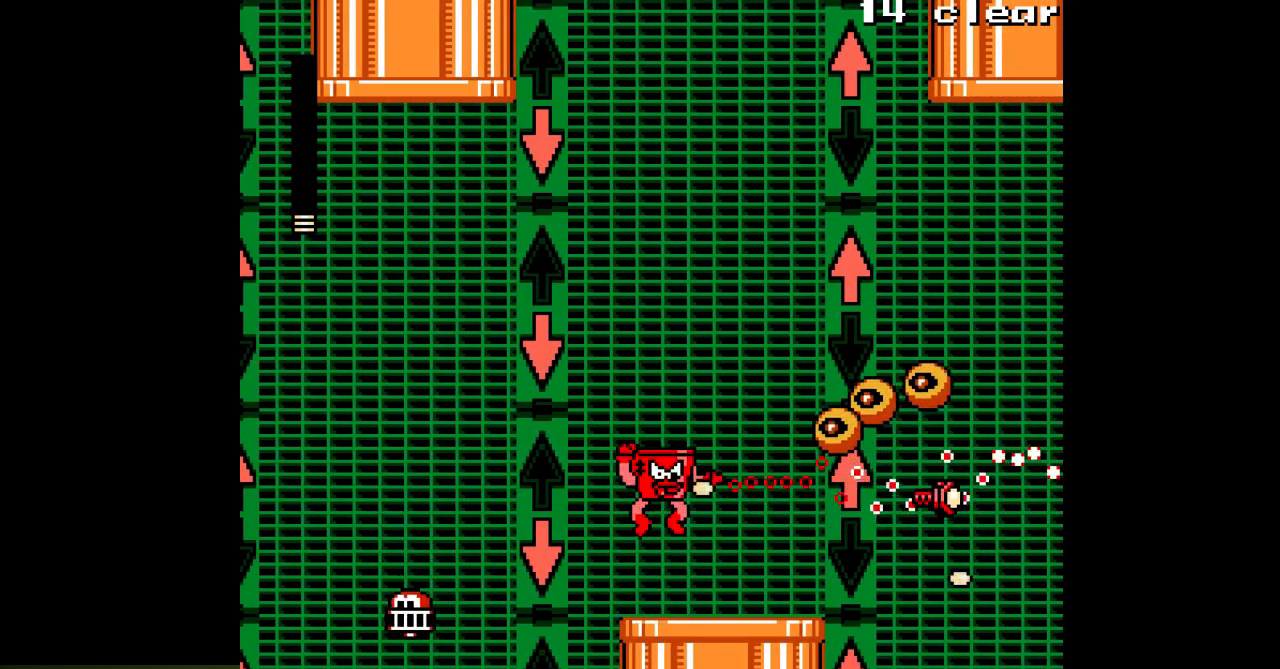
{"buttons": ["A"]}
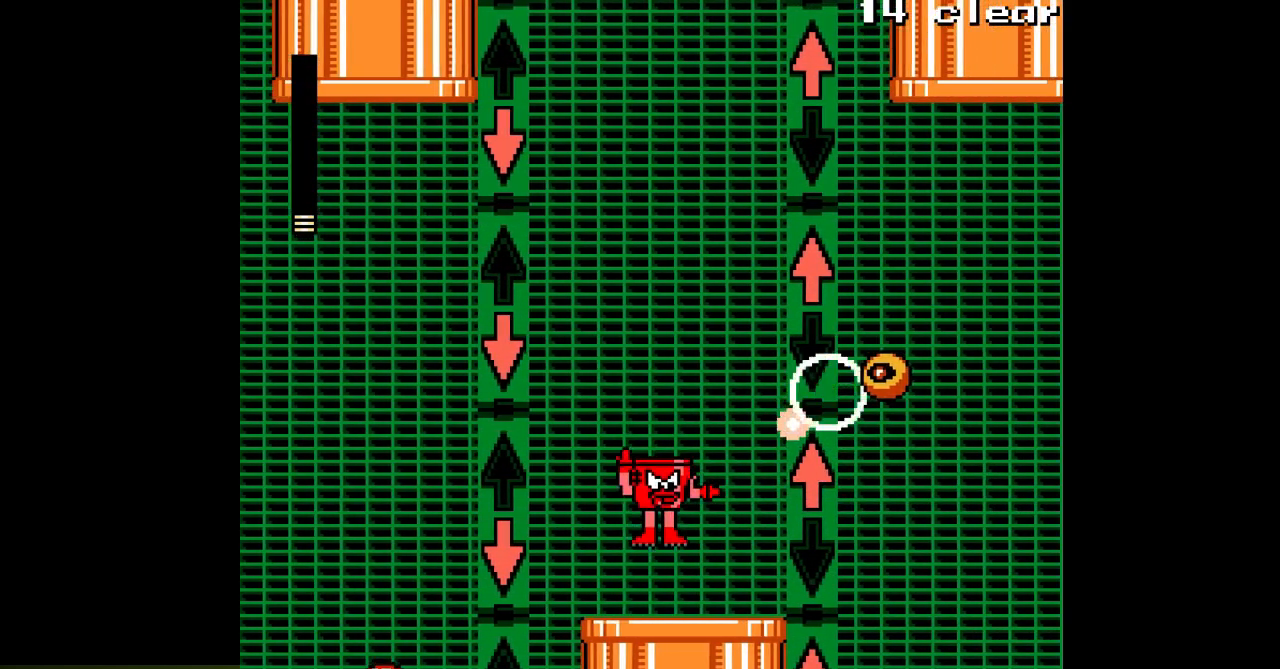
{"buttons": ["A", "B", "DPAD_RIGHT"], "events": [[350, "B", "down"], [417, "DPAD_RIGHT", "down"]]}